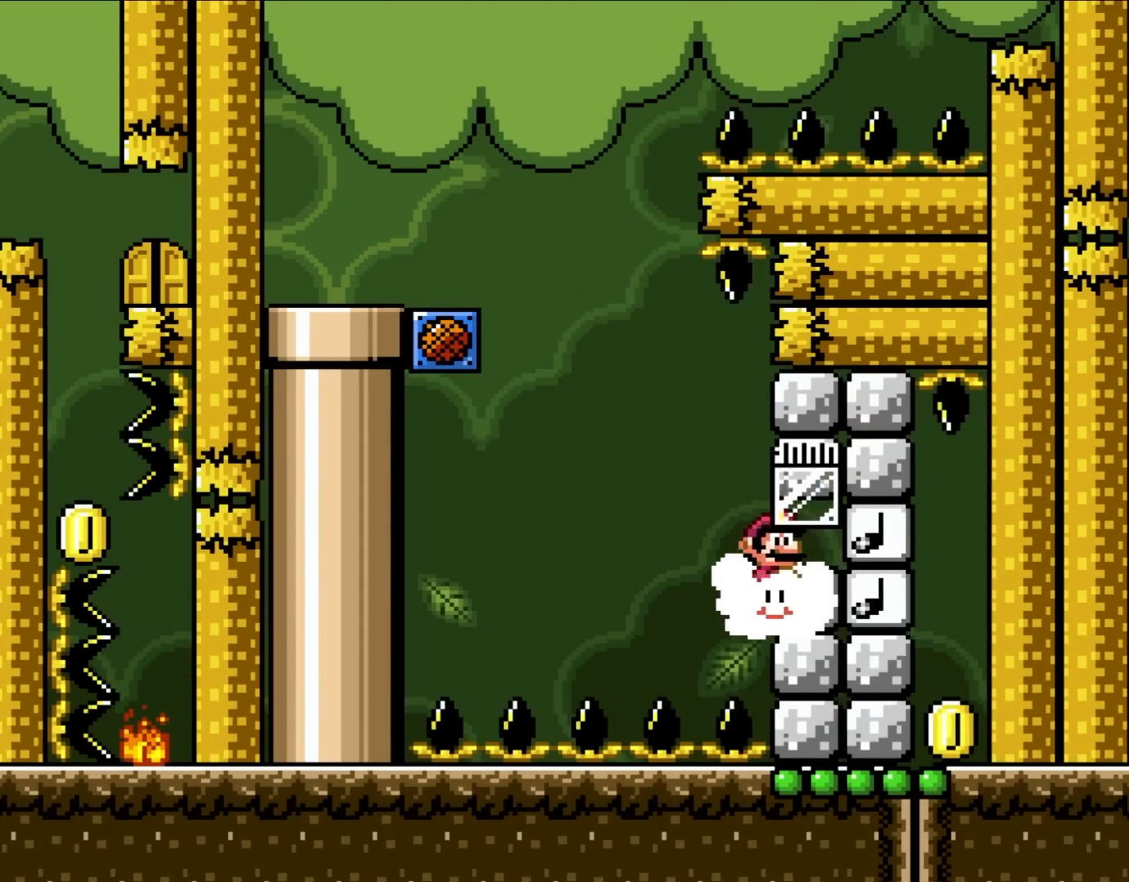
Gameplay with a controller (Nintendo layout); each line is a JSON object with the inputs held at the frame after it (dt_ms = milliseconds from this image to that frame). "events" lists button and stick changes between this image and that frame as [ms after this image, input, new state], when the widget could be followed in between. Not read: L3 R1 R3.
{"dt_ms": 500, "buttons": ["Y", "DPAD_RIGHT"], "events": []}
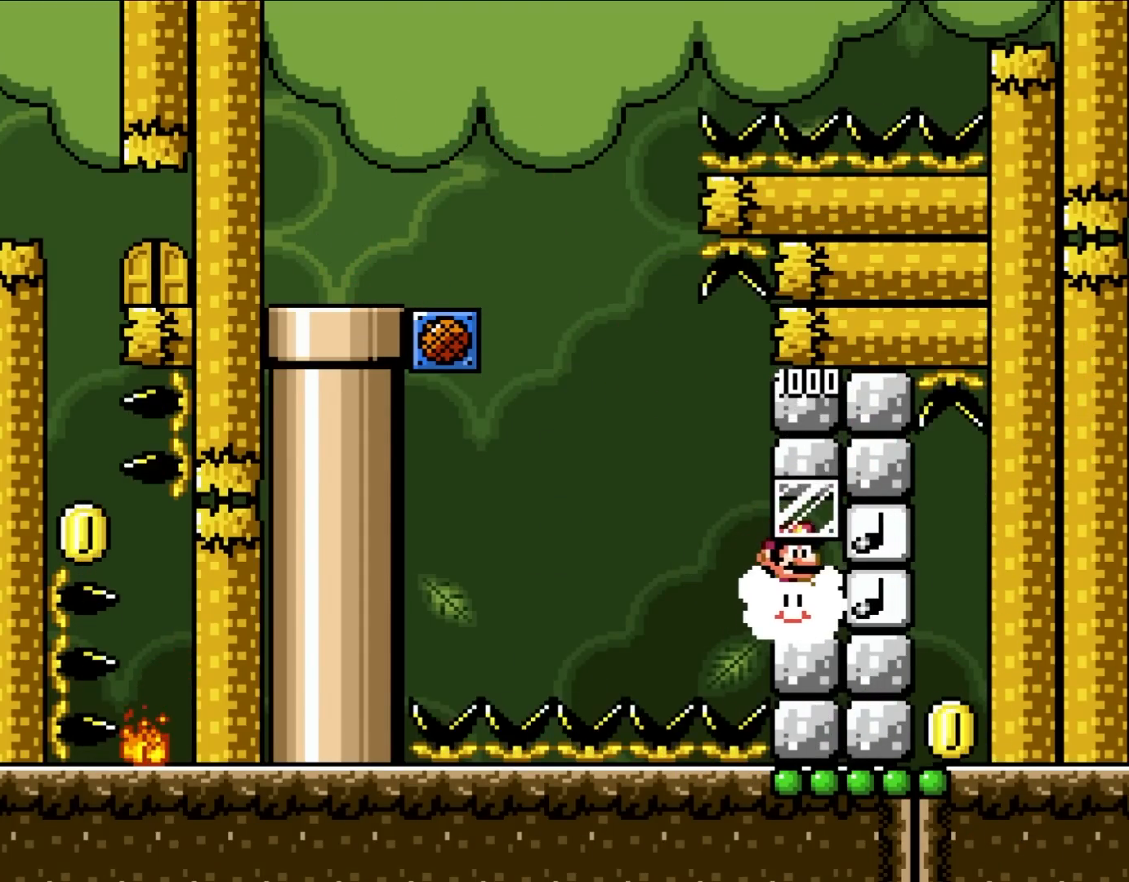
{"dt_ms": 500, "buttons": ["Y", "DPAD_UP", "DPAD_RIGHT"], "events": [[483, "DPAD_UP", "down"]]}
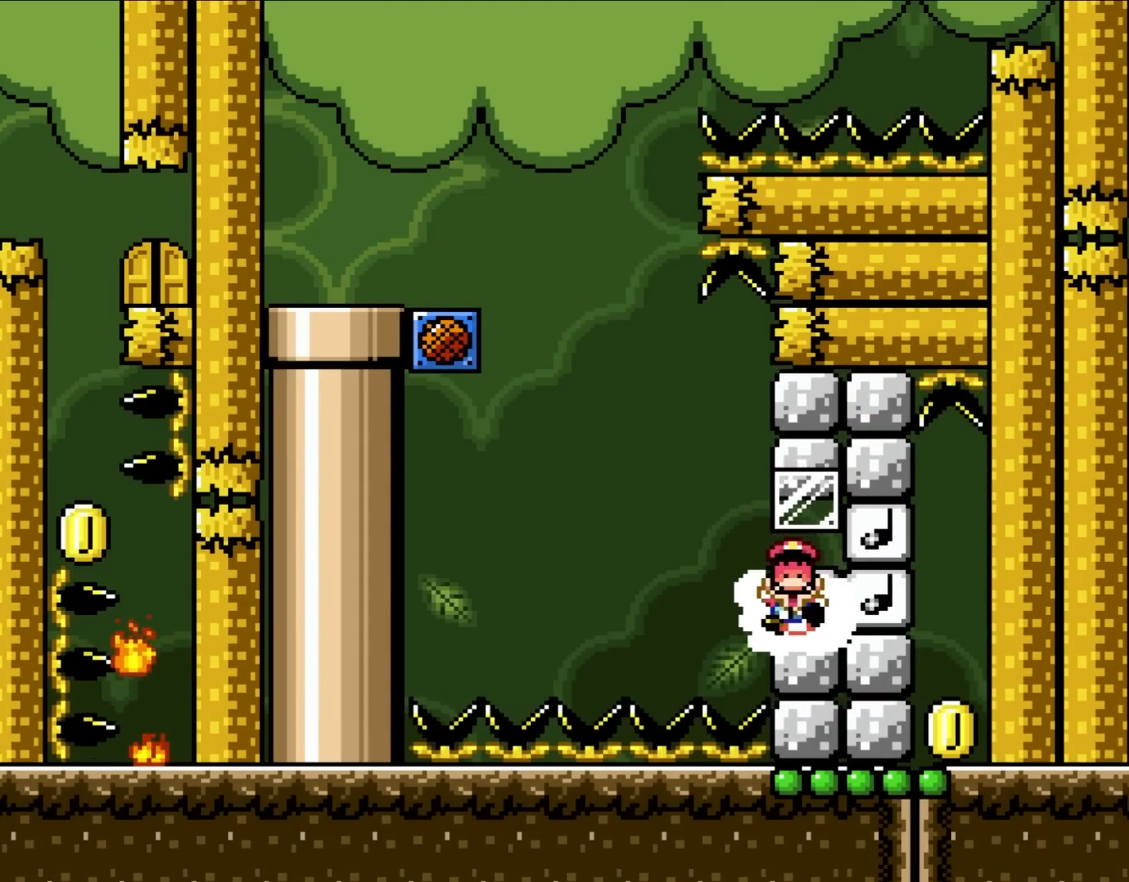
{"dt_ms": 500, "buttons": ["Y", "DPAD_DOWN", "DPAD_RIGHT"], "events": [[17, "DPAD_UP", "up"], [67, "B", "down"], [100, "DPAD_DOWN", "down"], [167, "B", "up"]]}
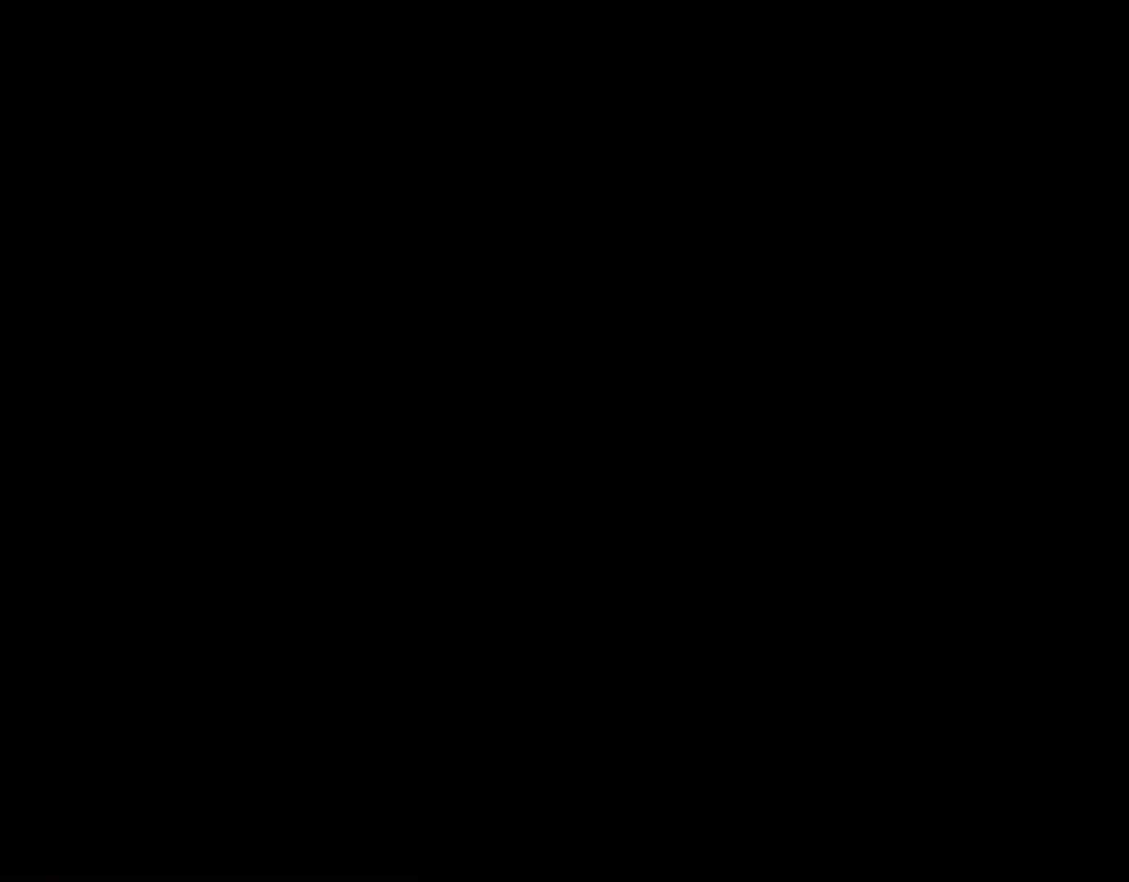
{"dt_ms": 500, "buttons": [], "events": [[367, "DPAD_DOWN", "up"], [367, "DPAD_RIGHT", "up"], [367, "Y", "up"]]}
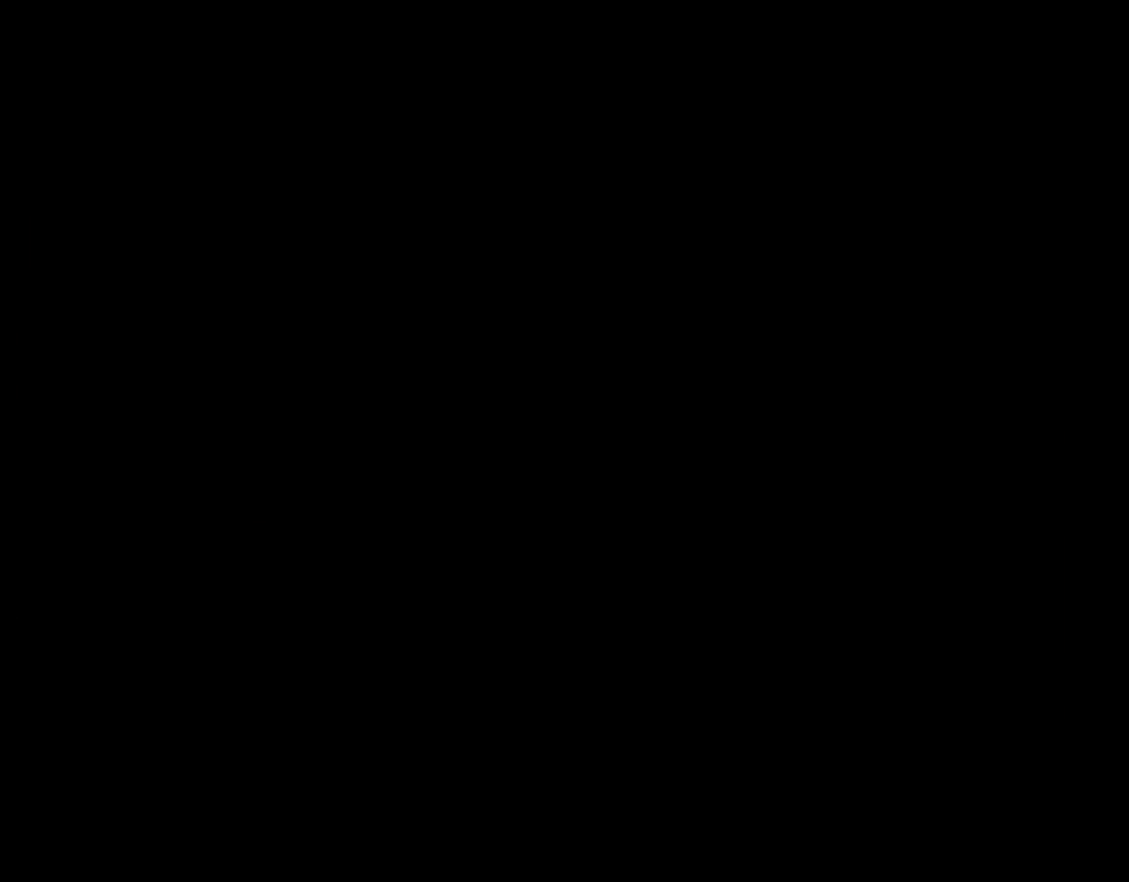
{"dt_ms": 500, "buttons": [], "events": [[317, "L1", "down"], [450, "L1", "up"]]}
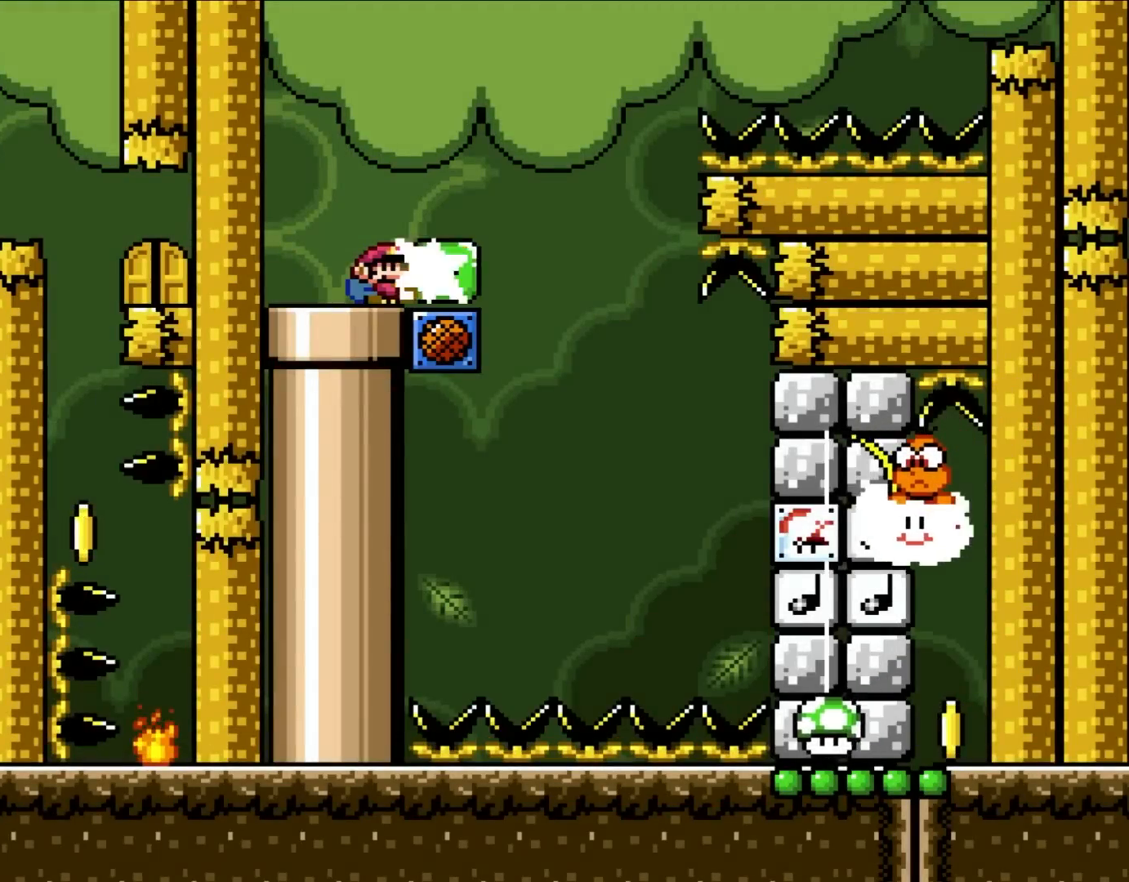
{"dt_ms": 500, "buttons": [], "events": [[67, "DPAD_RIGHT", "down"], [167, "DPAD_RIGHT", "up"]]}
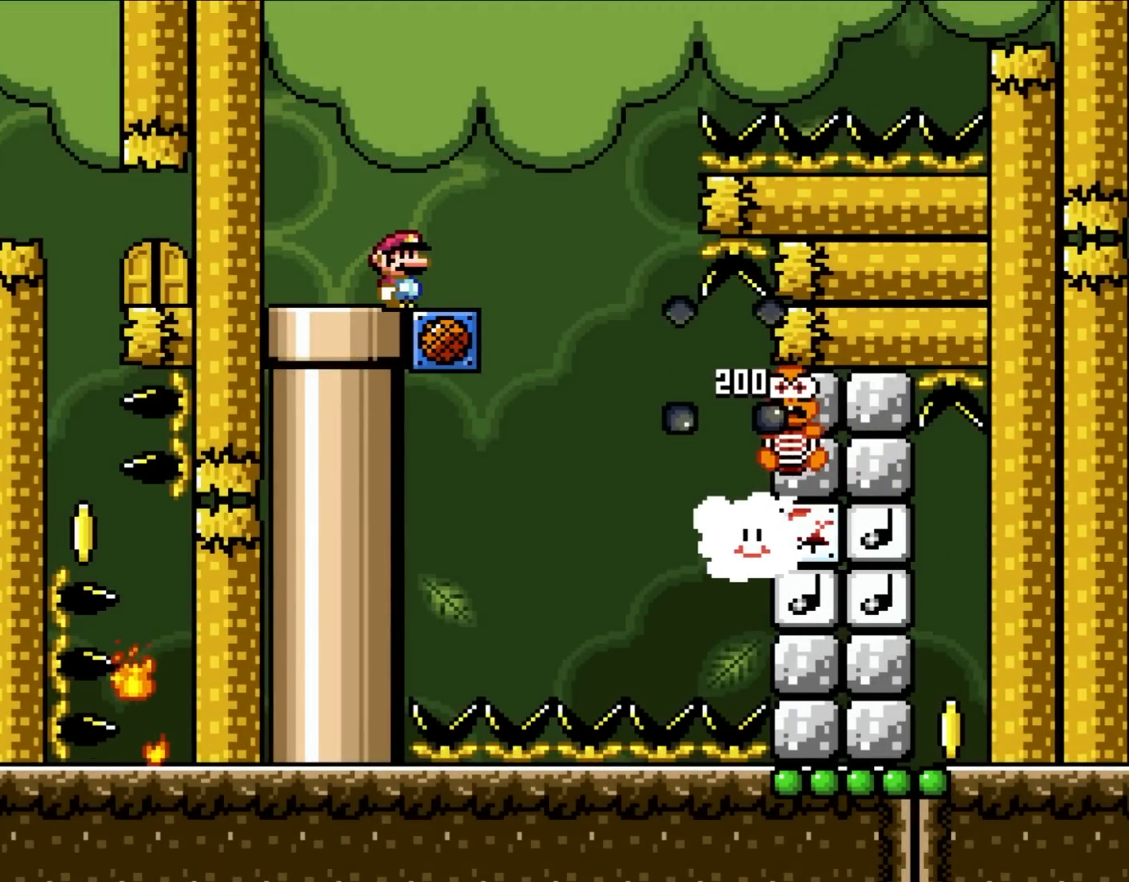
{"dt_ms": 500, "buttons": ["Y", "DPAD_RIGHT"], "events": [[200, "DPAD_RIGHT", "down"], [233, "B", "down"], [233, "Y", "down"], [300, "B", "up"]]}
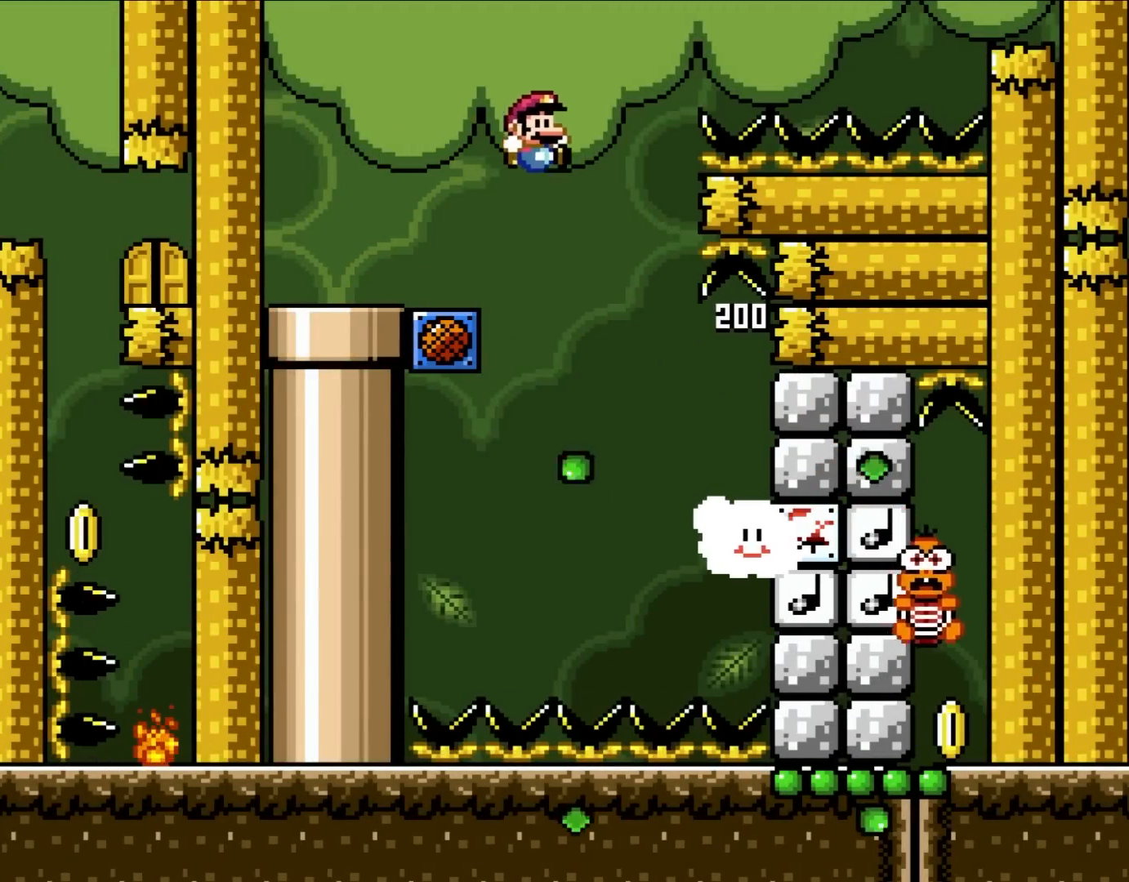
{"dt_ms": 500, "buttons": ["Y", "DPAD_RIGHT"], "events": []}
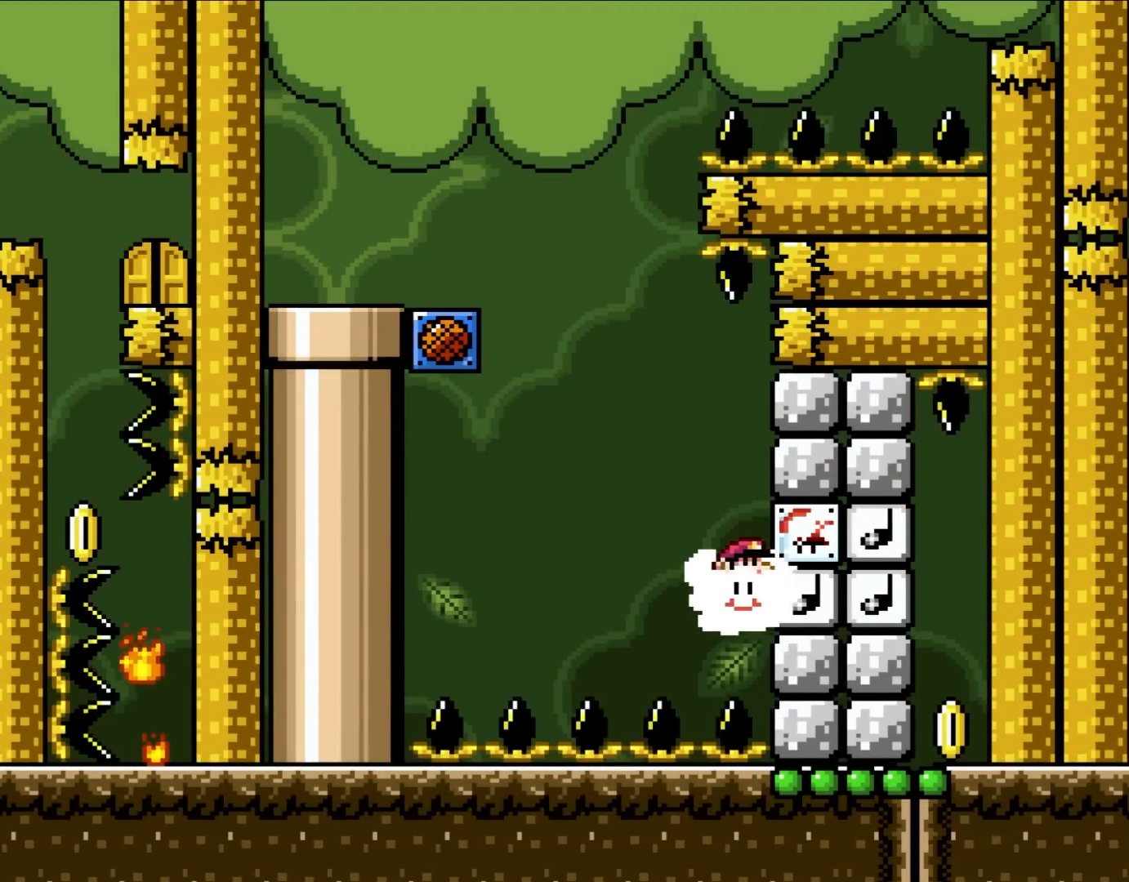
{"dt_ms": 500, "buttons": ["Y", "DPAD_UP", "DPAD_RIGHT"], "events": [[367, "DPAD_UP", "down"]]}
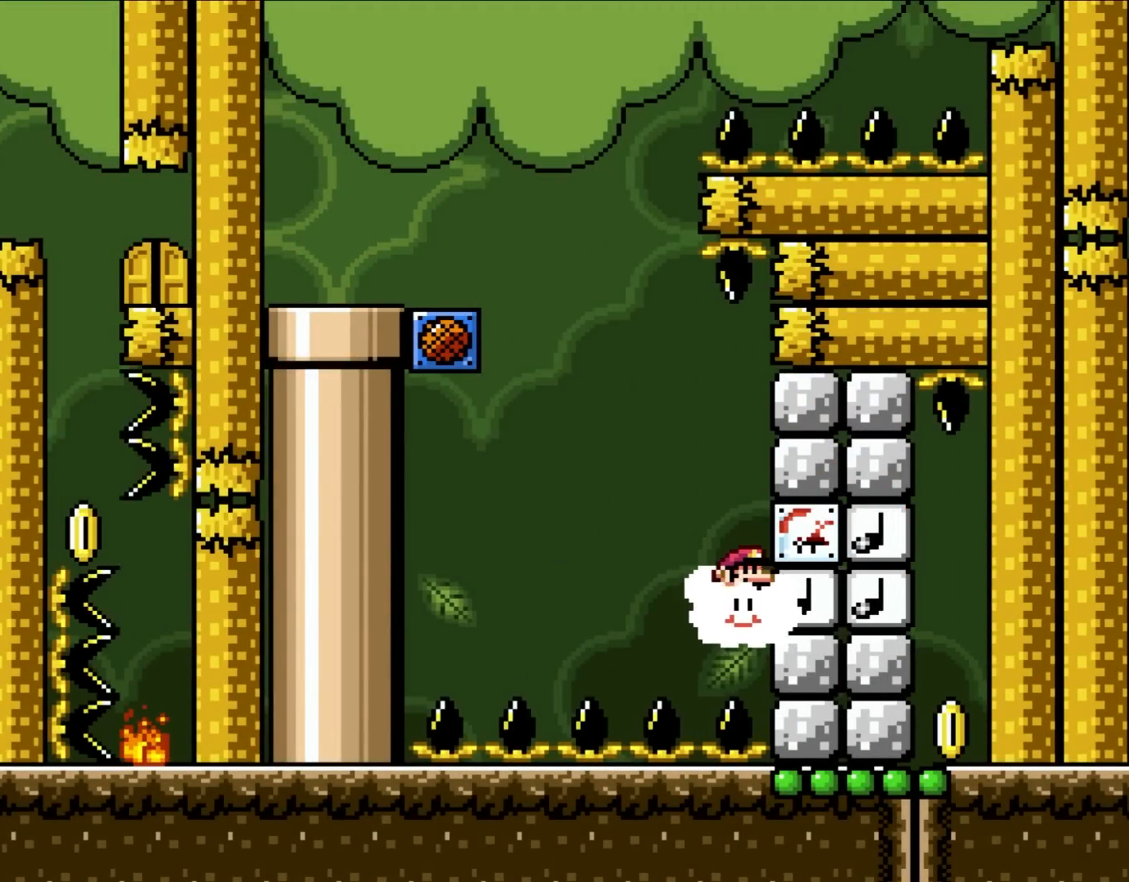
{"dt_ms": 500, "buttons": ["B", "Y"], "events": [[100, "DPAD_RIGHT", "up"], [100, "DPAD_UP", "up"], [200, "B", "down"], [200, "DPAD_LEFT", "down"], [400, "DPAD_LEFT", "up"]]}
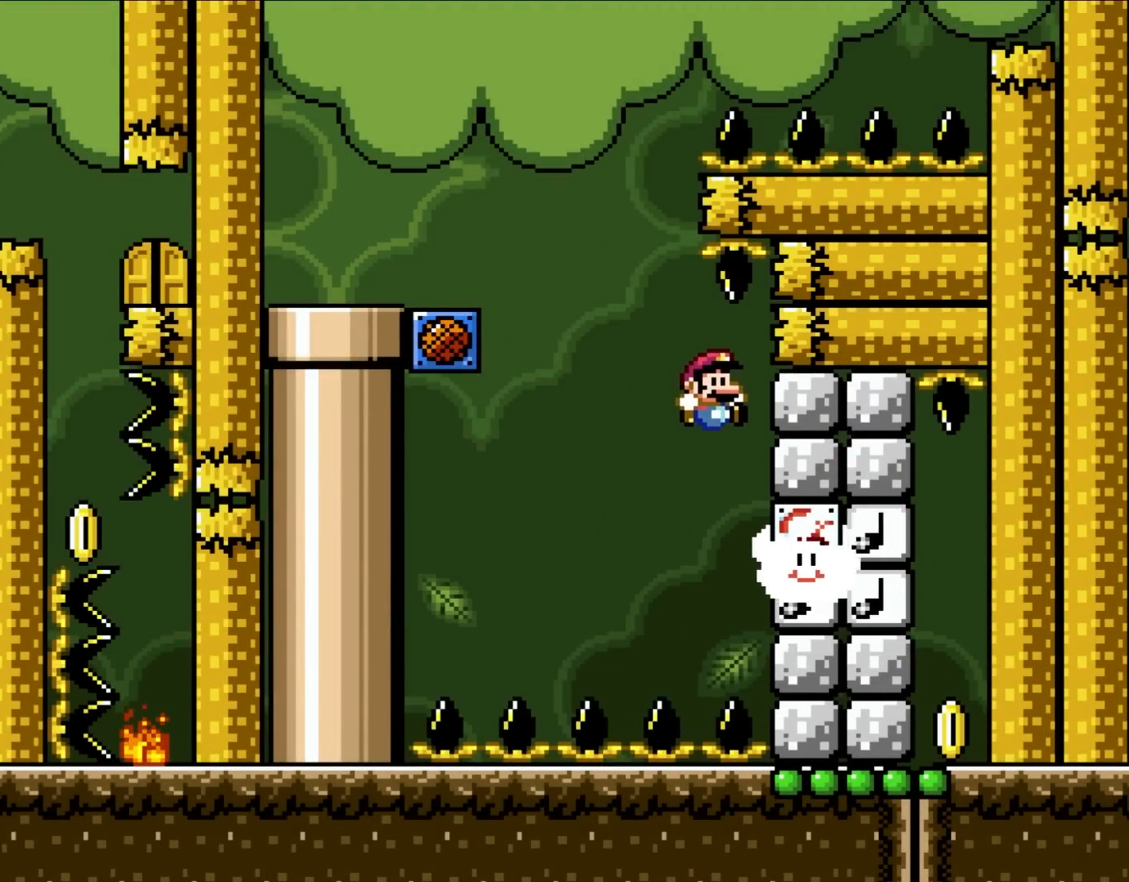
{"dt_ms": 500, "buttons": ["Y", "DPAD_RIGHT"], "events": [[17, "DPAD_RIGHT", "down"], [200, "B", "up"]]}
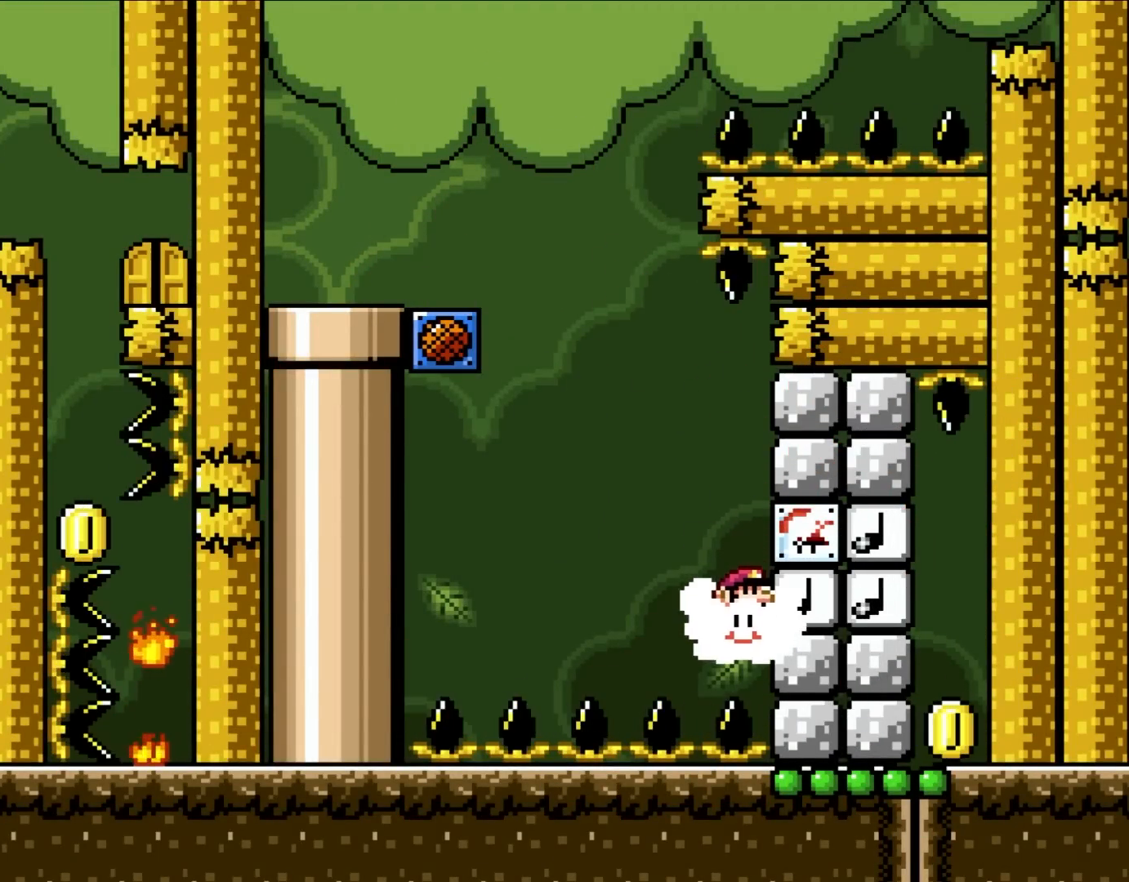
{"dt_ms": 500, "buttons": ["Y"], "events": [[217, "DPAD_UP", "down"], [333, "DPAD_RIGHT", "up"], [400, "DPAD_UP", "up"]]}
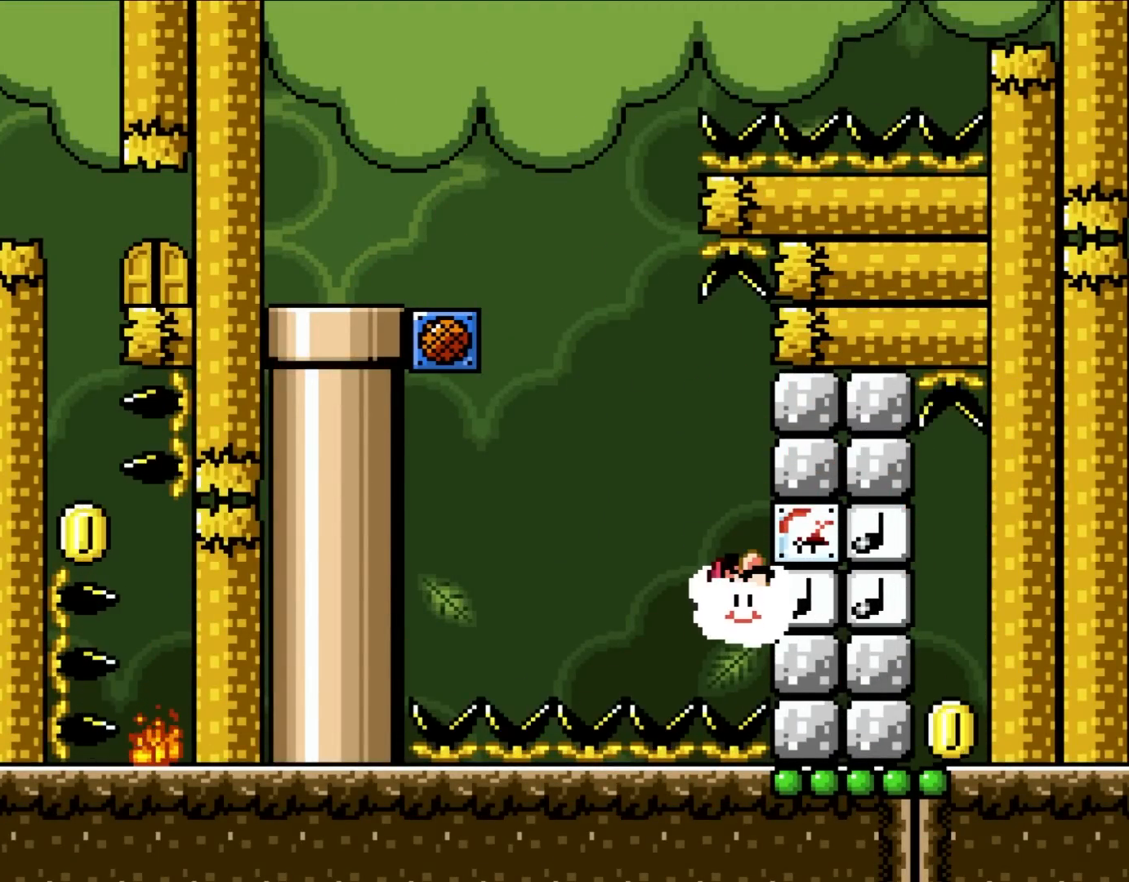
{"dt_ms": 500, "buttons": ["Y", "DPAD_UP"], "events": [[100, "DPAD_UP", "down"], [250, "DPAD_UP", "up"], [367, "DPAD_UP", "down"]]}
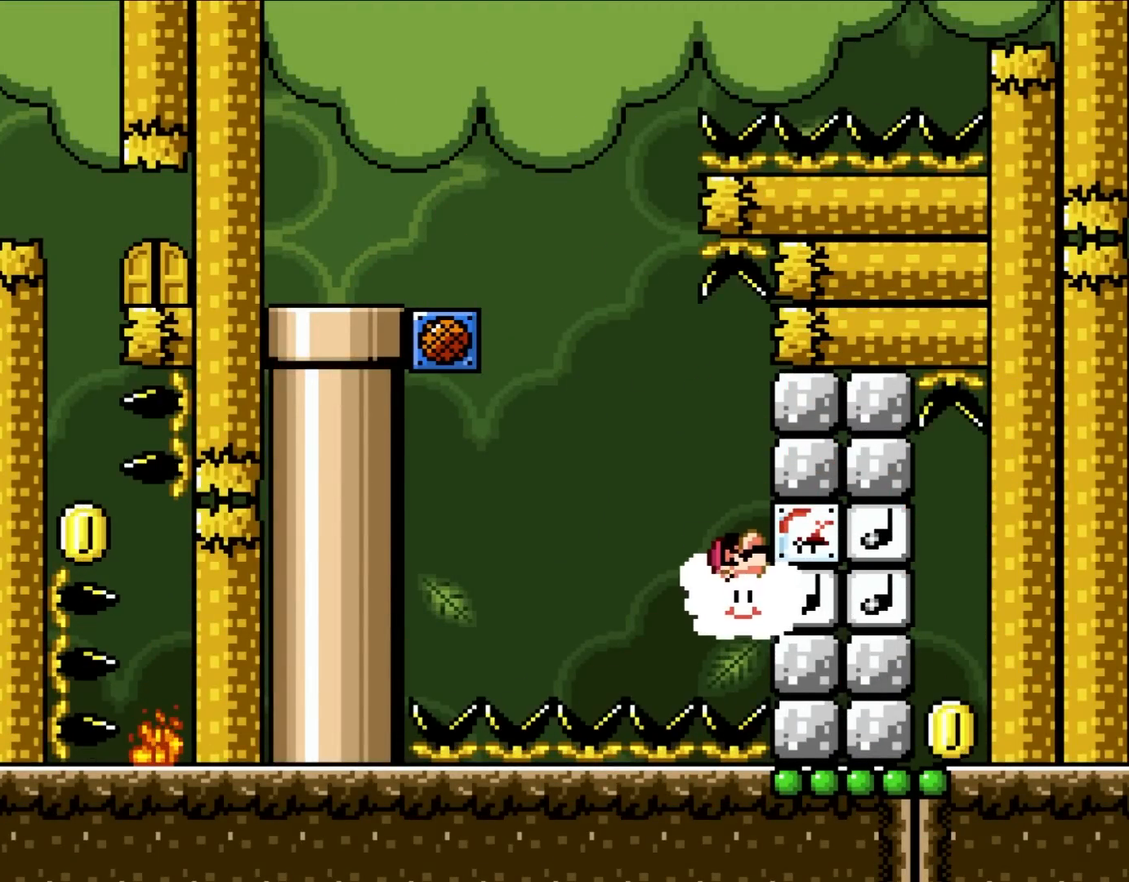
{"dt_ms": 500, "buttons": ["B", "Y", "DPAD_UP", "DPAD_LEFT"]}
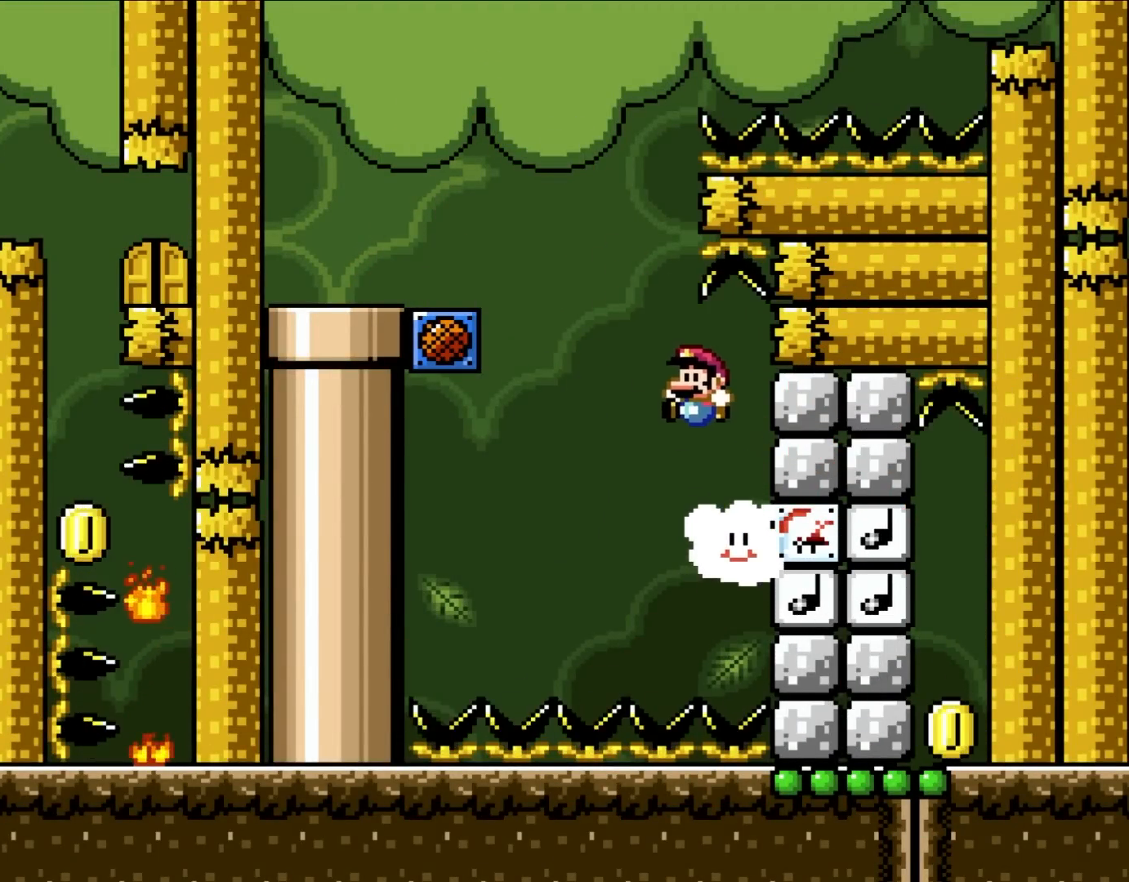
{"dt_ms": 500, "buttons": ["B", "Y", "DPAD_RIGHT"], "events": [[100, "DPAD_UP", "up"], [133, "DPAD_LEFT", "up"], [250, "DPAD_RIGHT", "down"], [250, "DPAD_UP", "down"], [317, "DPAD_UP", "up"]]}
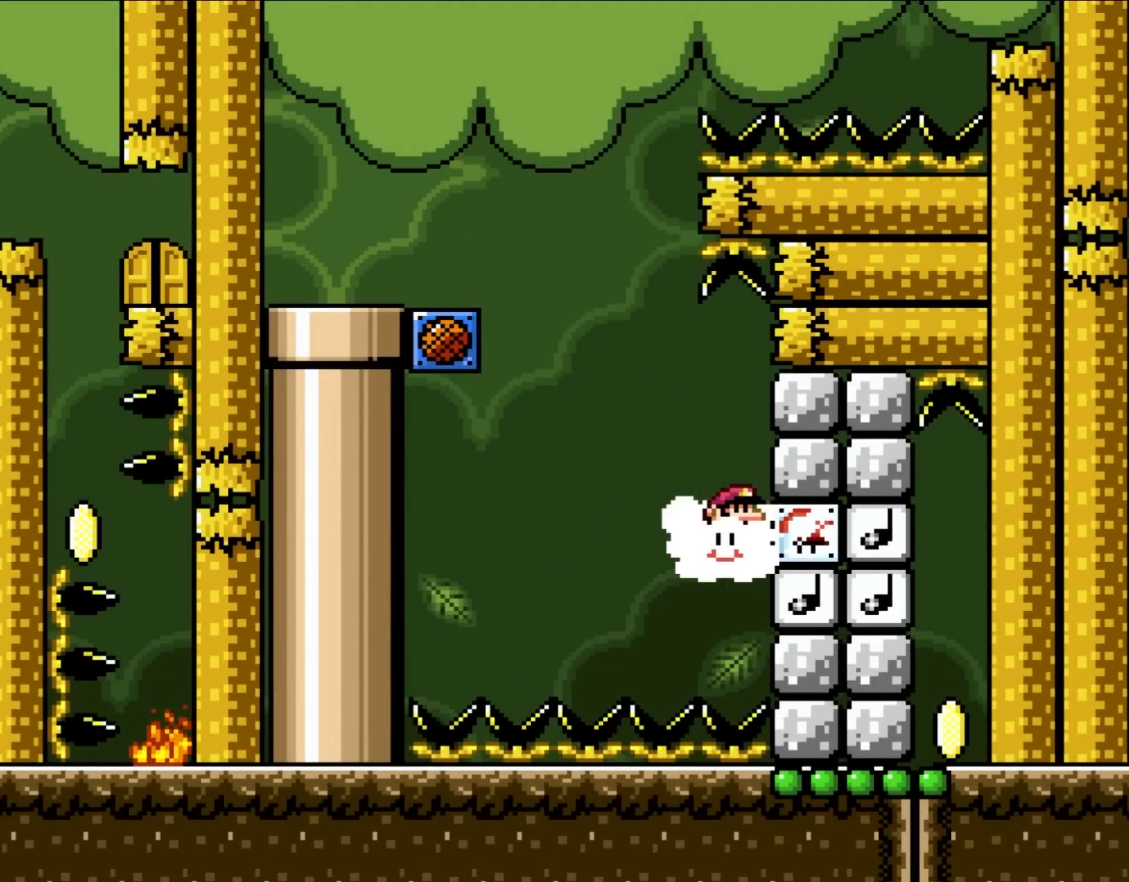
{"dt_ms": 500, "buttons": ["Y", "DPAD_RIGHT"], "events": [[100, "B", "up"]]}
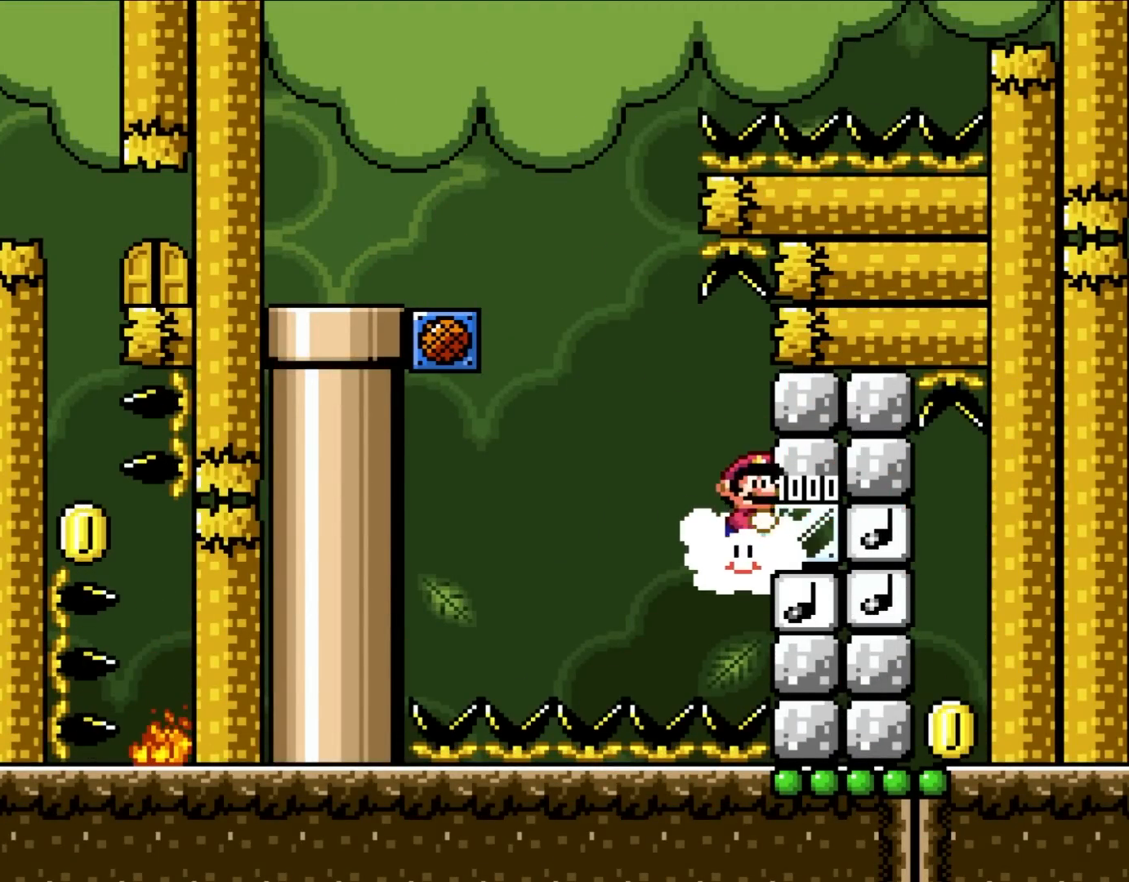
{"dt_ms": 500, "buttons": ["Y", "DPAD_RIGHT"], "events": []}
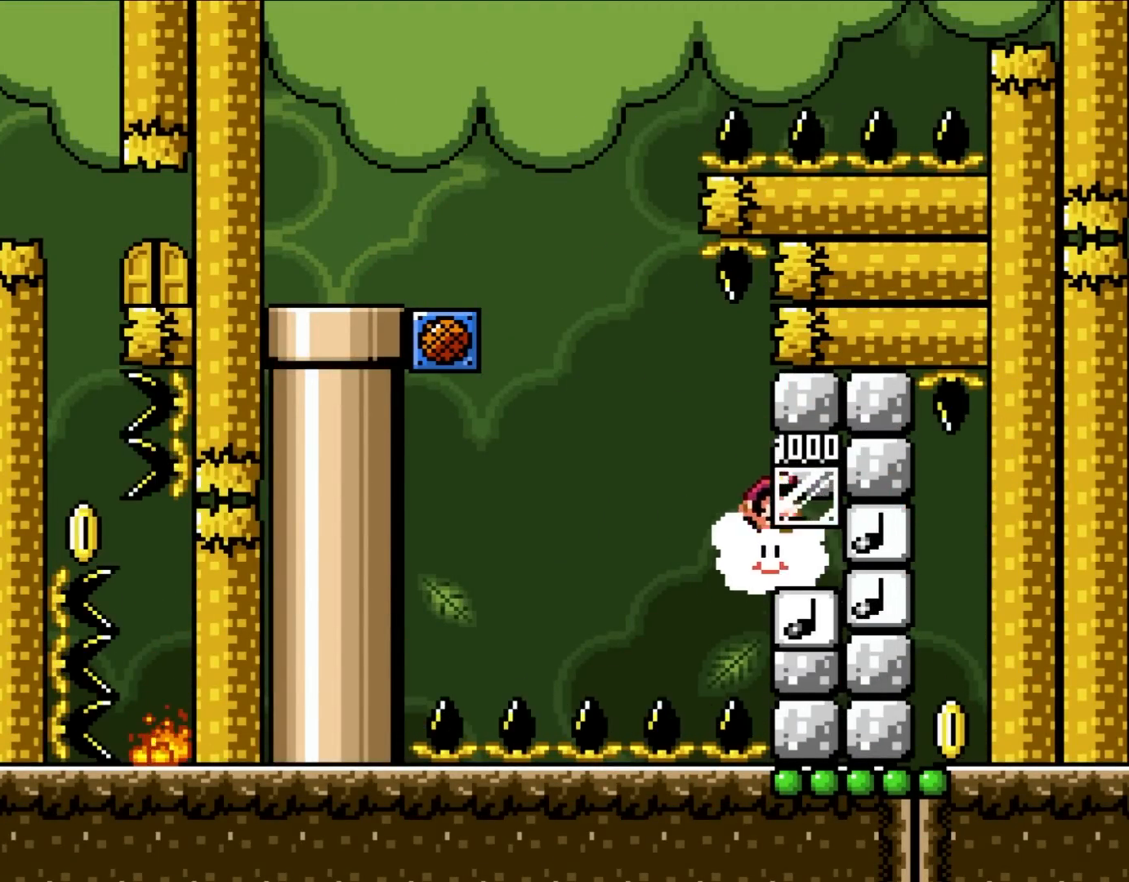
{"dt_ms": 500, "buttons": ["Y", "DPAD_RIGHT"], "events": []}
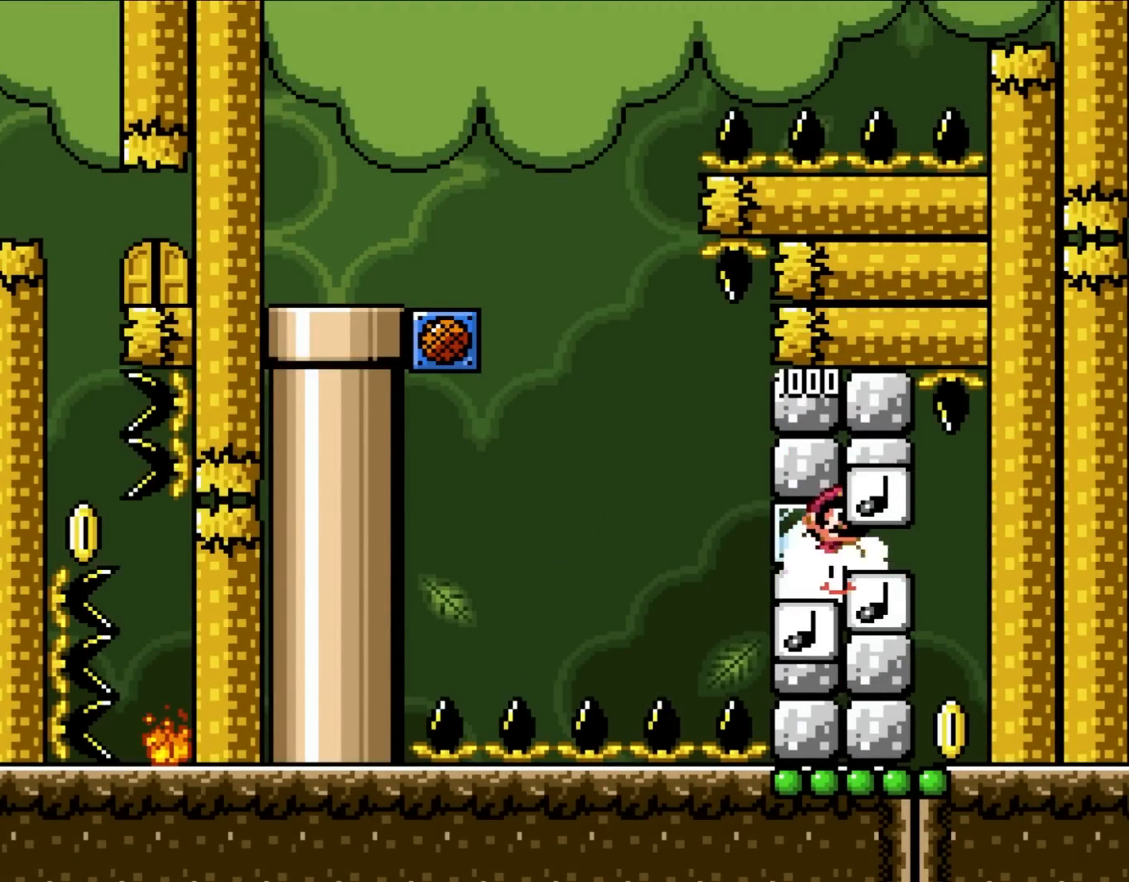
{"dt_ms": 500, "buttons": ["Y", "DPAD_DOWN", "DPAD_RIGHT"], "events": [[483, "DPAD_DOWN", "down"]]}
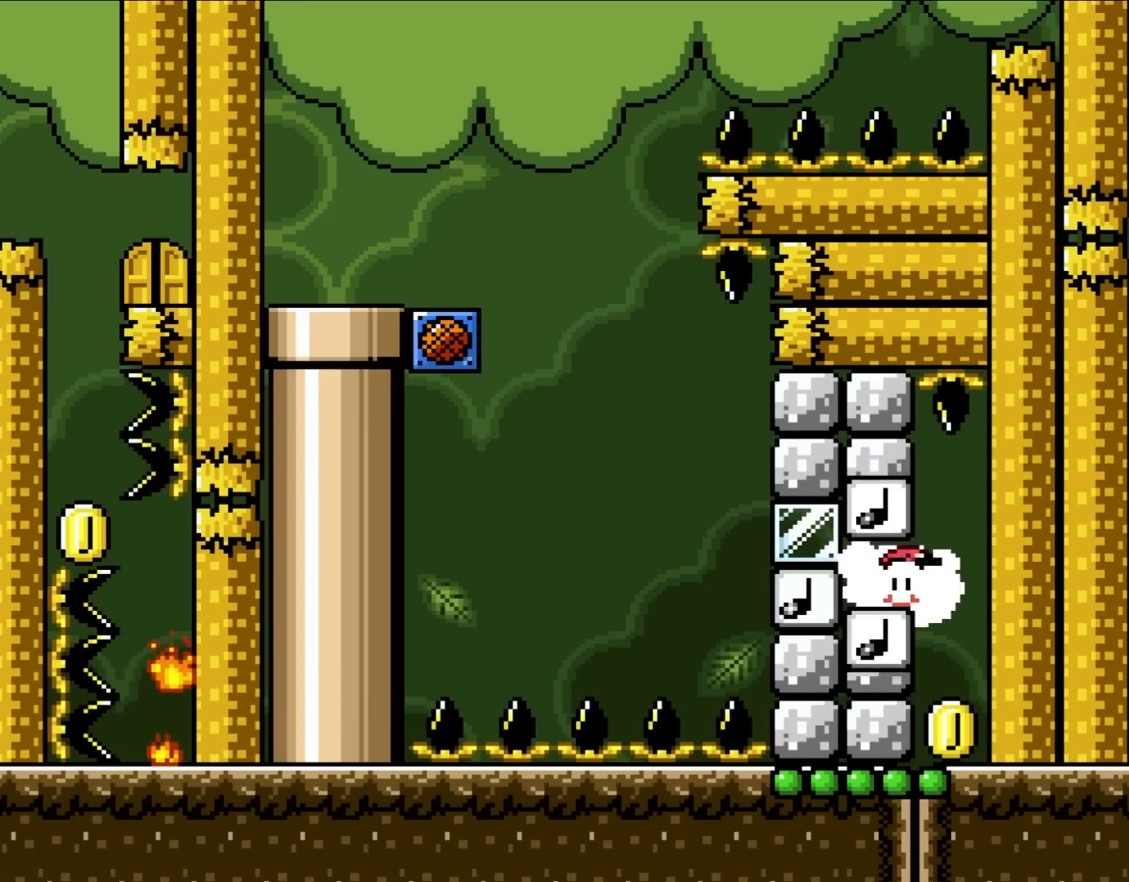
{"dt_ms": 500, "buttons": ["Y", "DPAD_DOWN", "DPAD_RIGHT"], "events": [[33, "DPAD_RIGHT", "up"], [133, "DPAD_RIGHT", "down"]]}
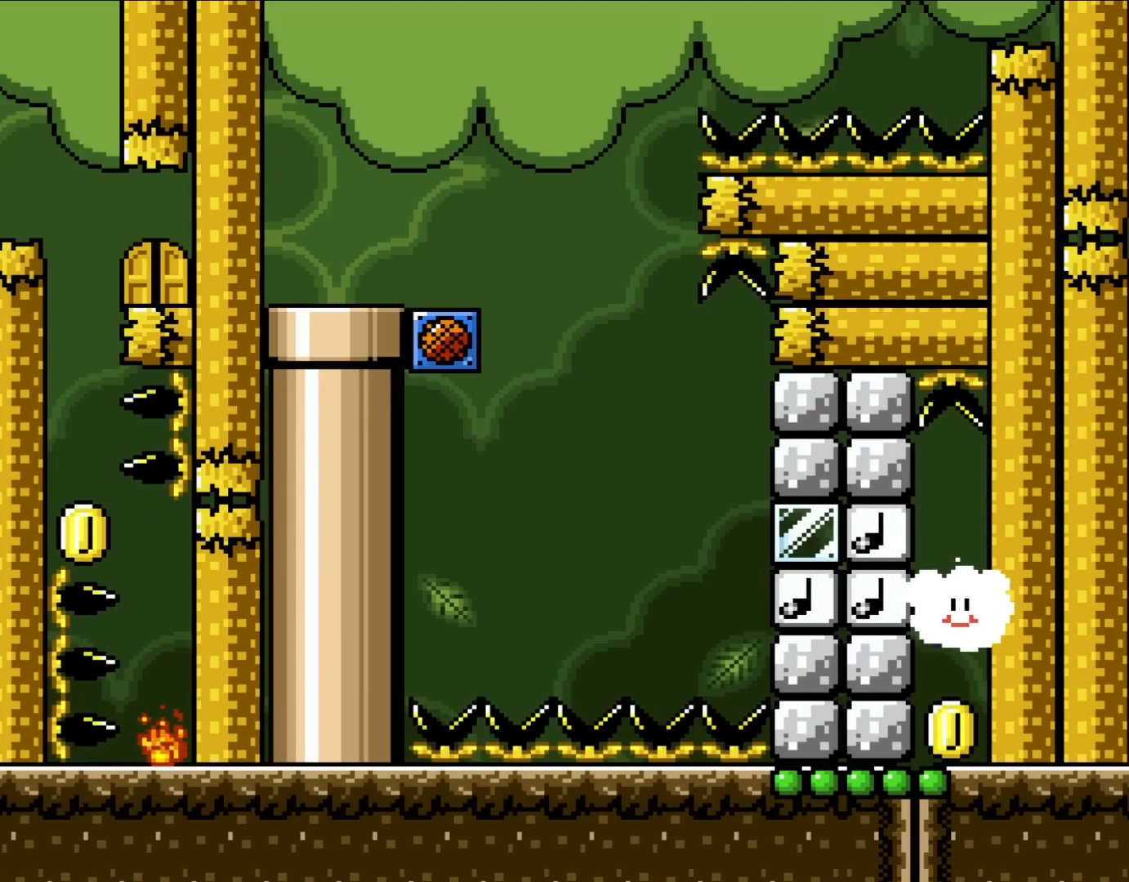
{"dt_ms": 1000, "buttons": ["Y", "DPAD_DOWN"]}
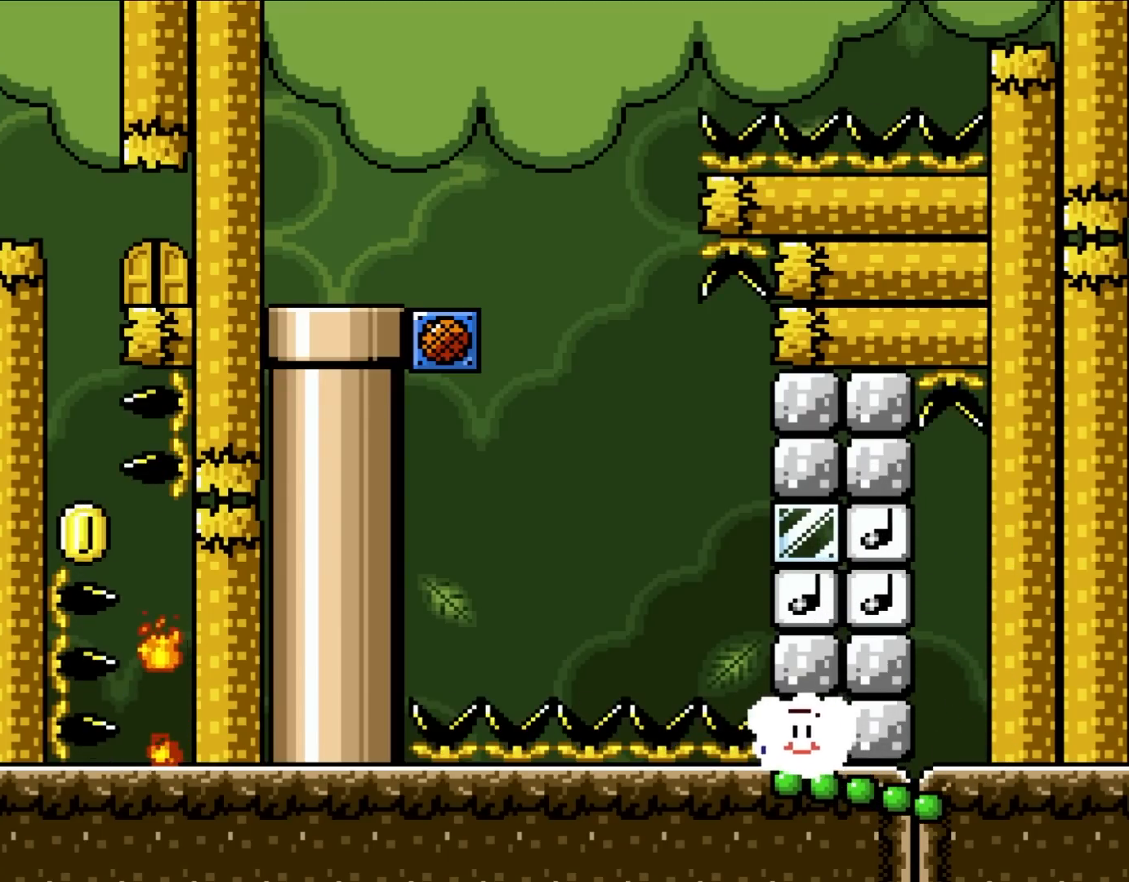
{"dt_ms": 500, "buttons": ["Y", "DPAD_DOWN", "DPAD_RIGHT"], "events": [[233, "DPAD_RIGHT", "down"]]}
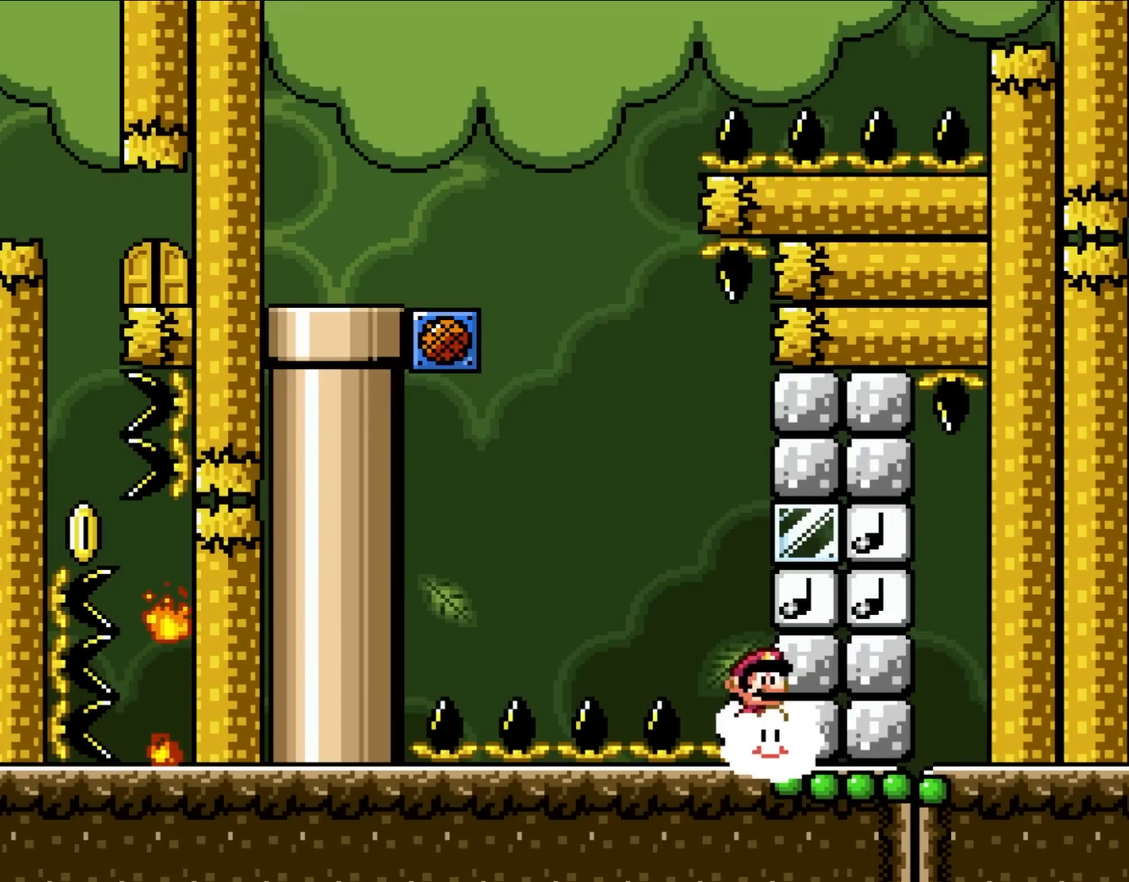
{"dt_ms": 500, "buttons": ["Y", "DPAD_DOWN", "DPAD_LEFT"], "events": [[100, "DPAD_RIGHT", "up"], [133, "DPAD_LEFT", "down"]]}
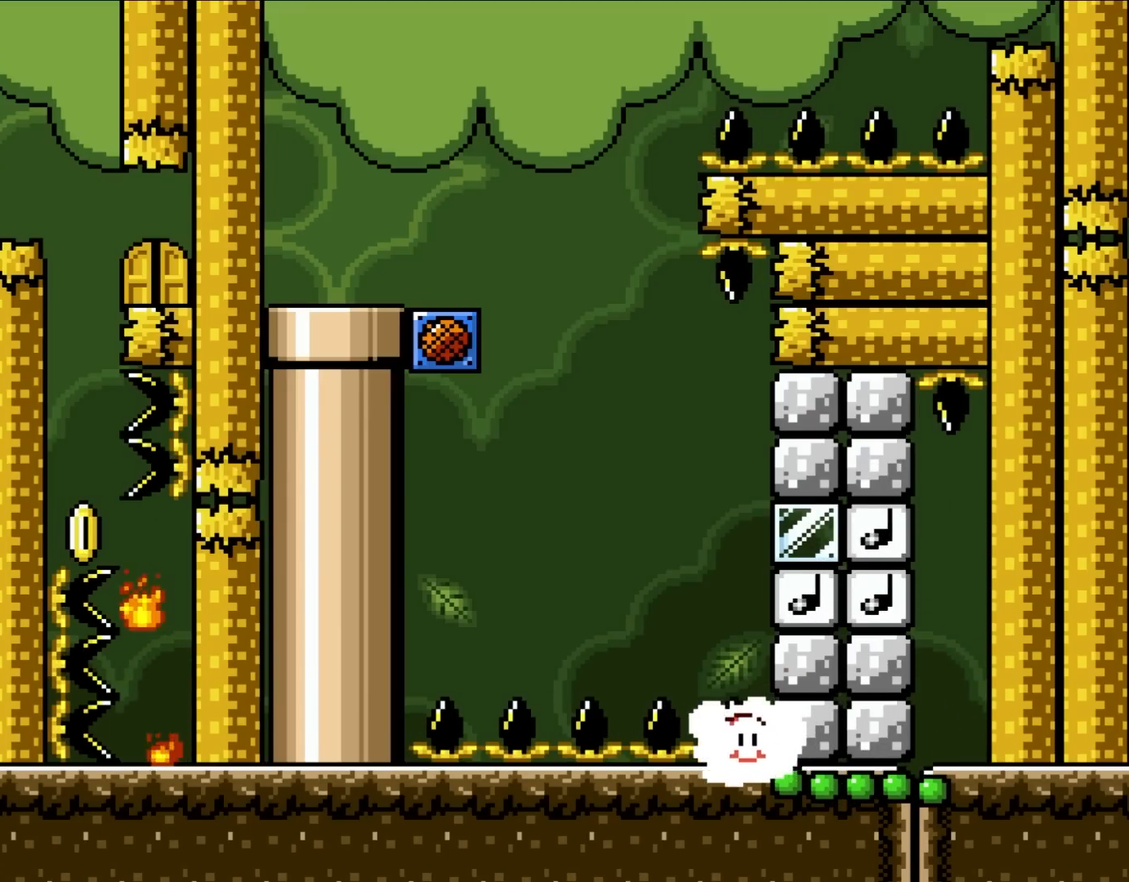
{"dt_ms": 500, "buttons": ["Y", "DPAD_DOWN", "DPAD_LEFT"], "events": []}
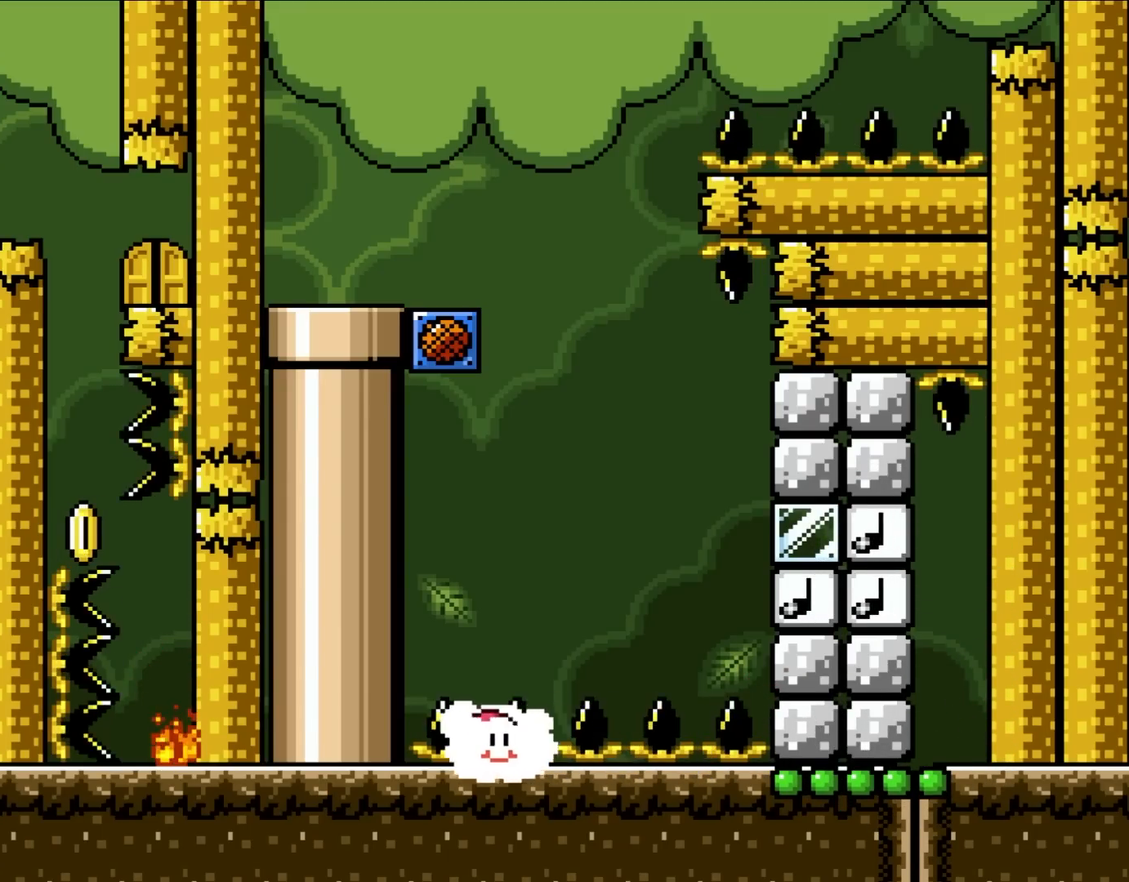
{"dt_ms": 500, "buttons": ["Y", "DPAD_DOWN", "DPAD_LEFT"], "events": []}
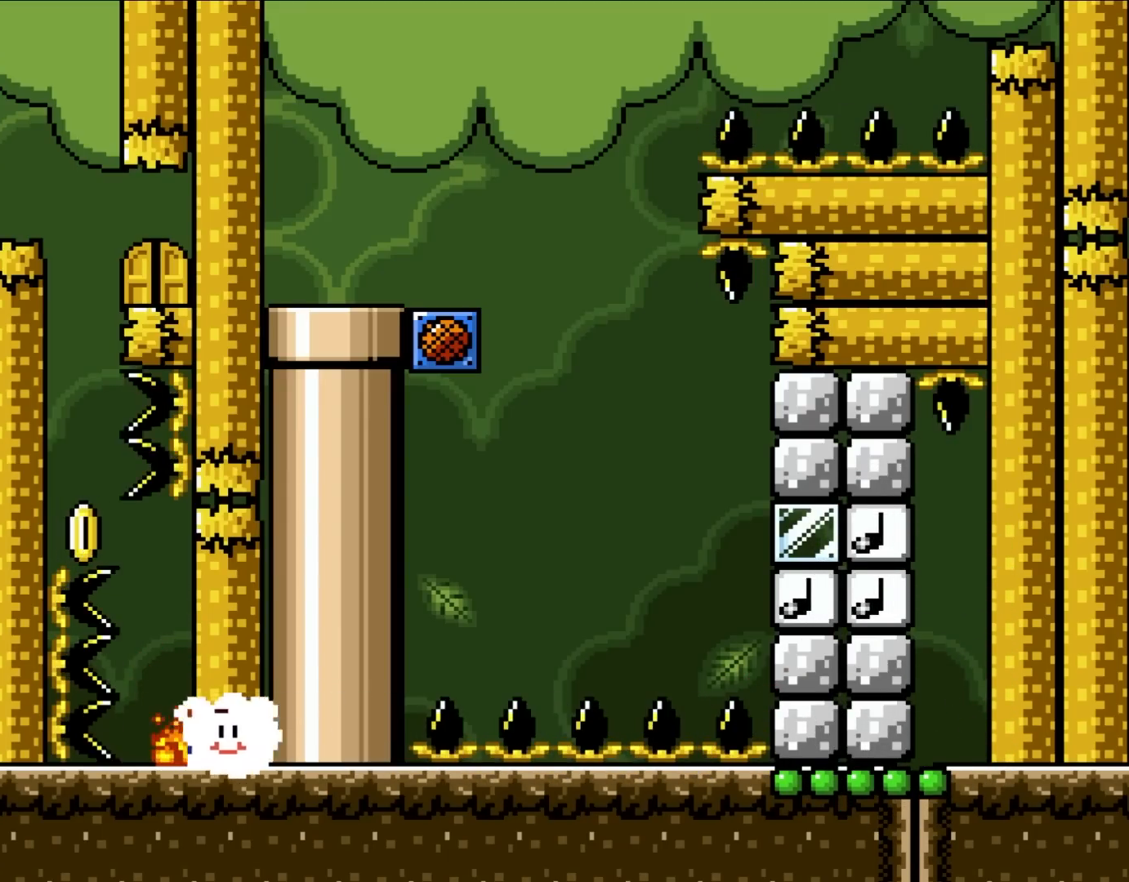
{"dt_ms": 500, "buttons": ["Y", "DPAD_UP"], "events": [[217, "DPAD_DOWN", "up"], [217, "DPAD_UP", "down"], [283, "DPAD_LEFT", "up"], [300, "B", "down"], [483, "B", "up"]]}
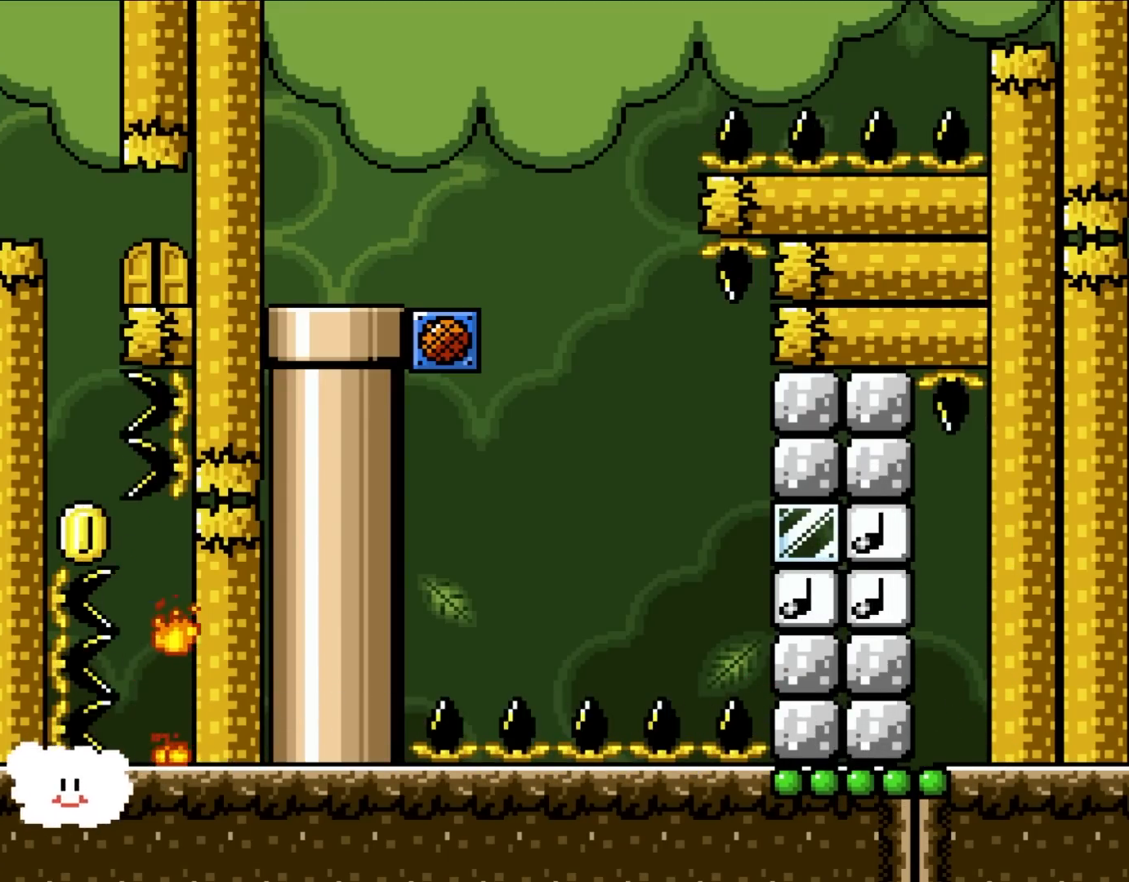
{"dt_ms": 500, "buttons": ["B", "Y", "DPAD_UP", "DPAD_LEFT"], "events": [[133, "B", "down"], [133, "DPAD_LEFT", "down"], [300, "B", "up"], [400, "B", "down"]]}